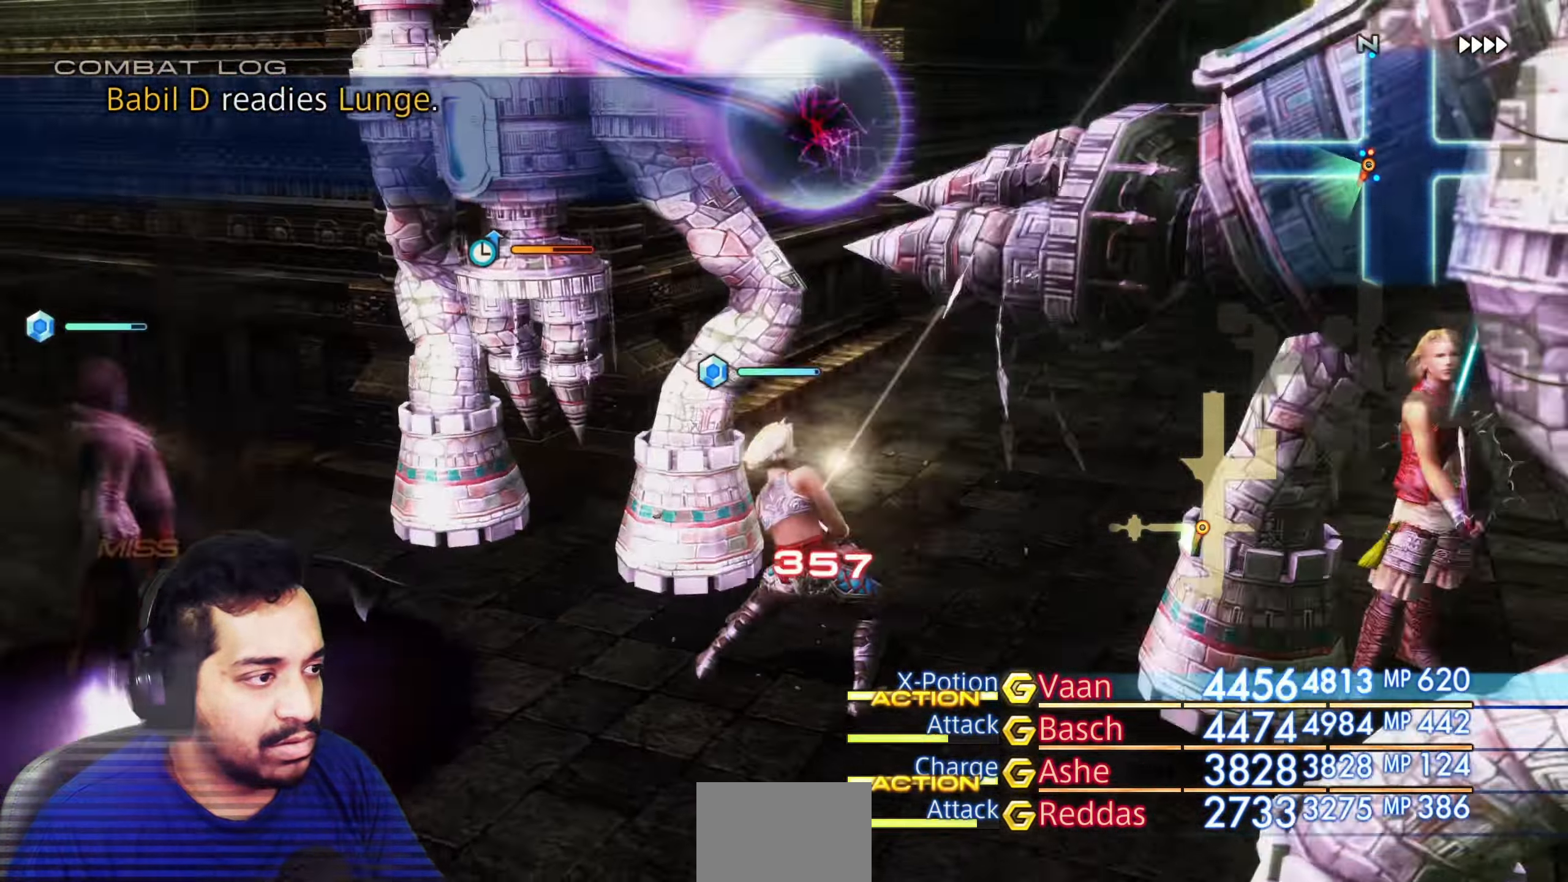
Gameplay with a controller (PlayStation layout); each line is a JSON object with the inputs held at the frame after it. "events" lists button and stick changes between this image and that frame as [ms after this image, input, new state], when the widget could be followed in between. Not read: L3 R1 R3.
{"buttons": [], "left_stick": "center", "right_stick": "center", "events": [[83, "right_stick", "center"]]}
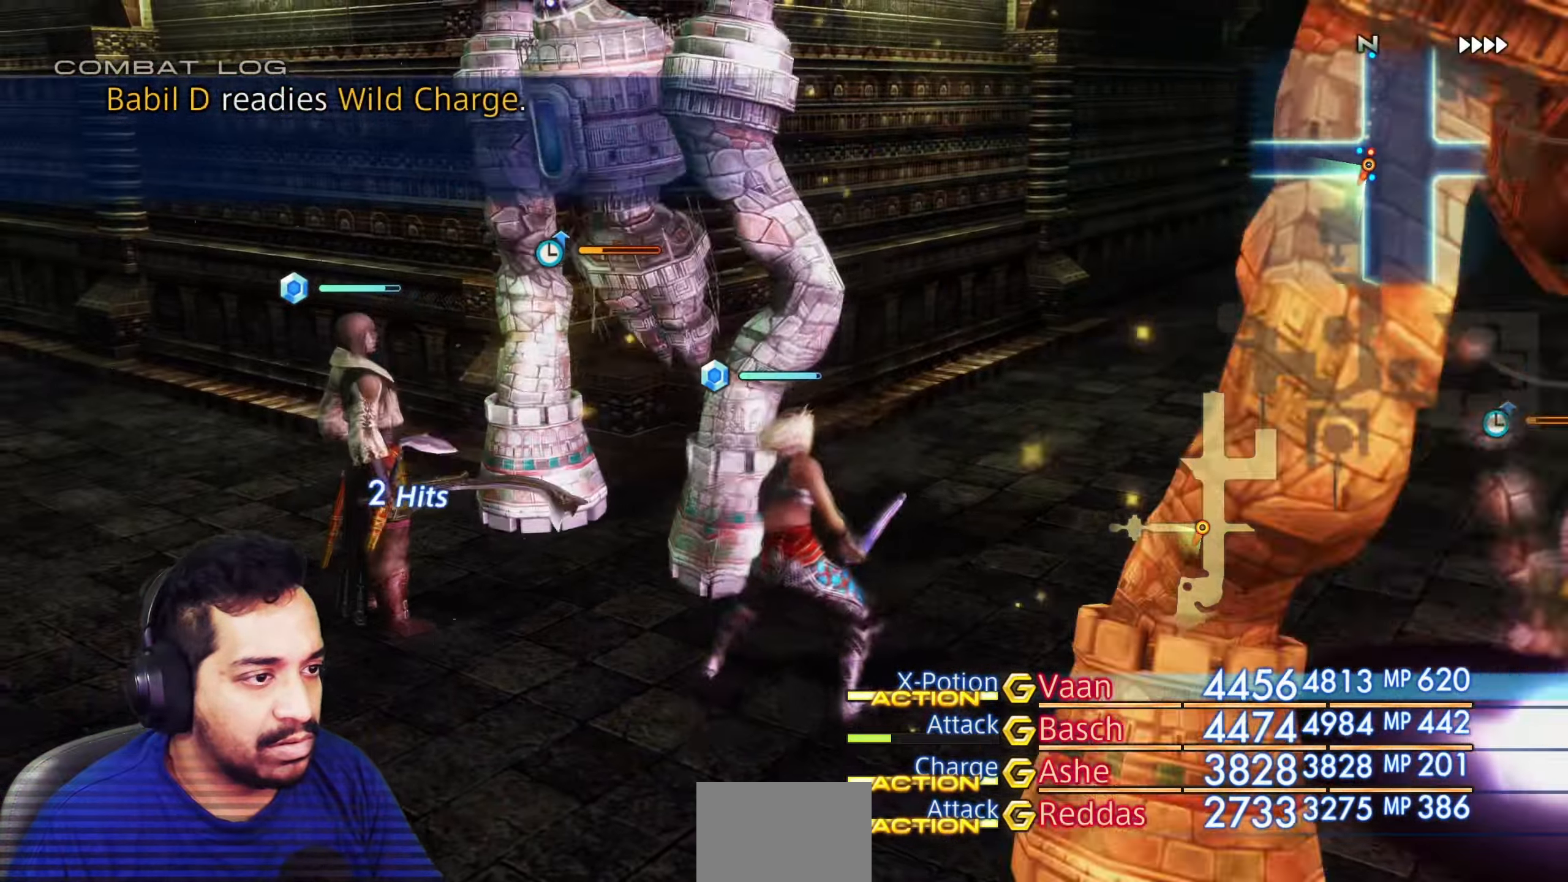
{"buttons": [], "left_stick": "center", "right_stick": "center", "events": []}
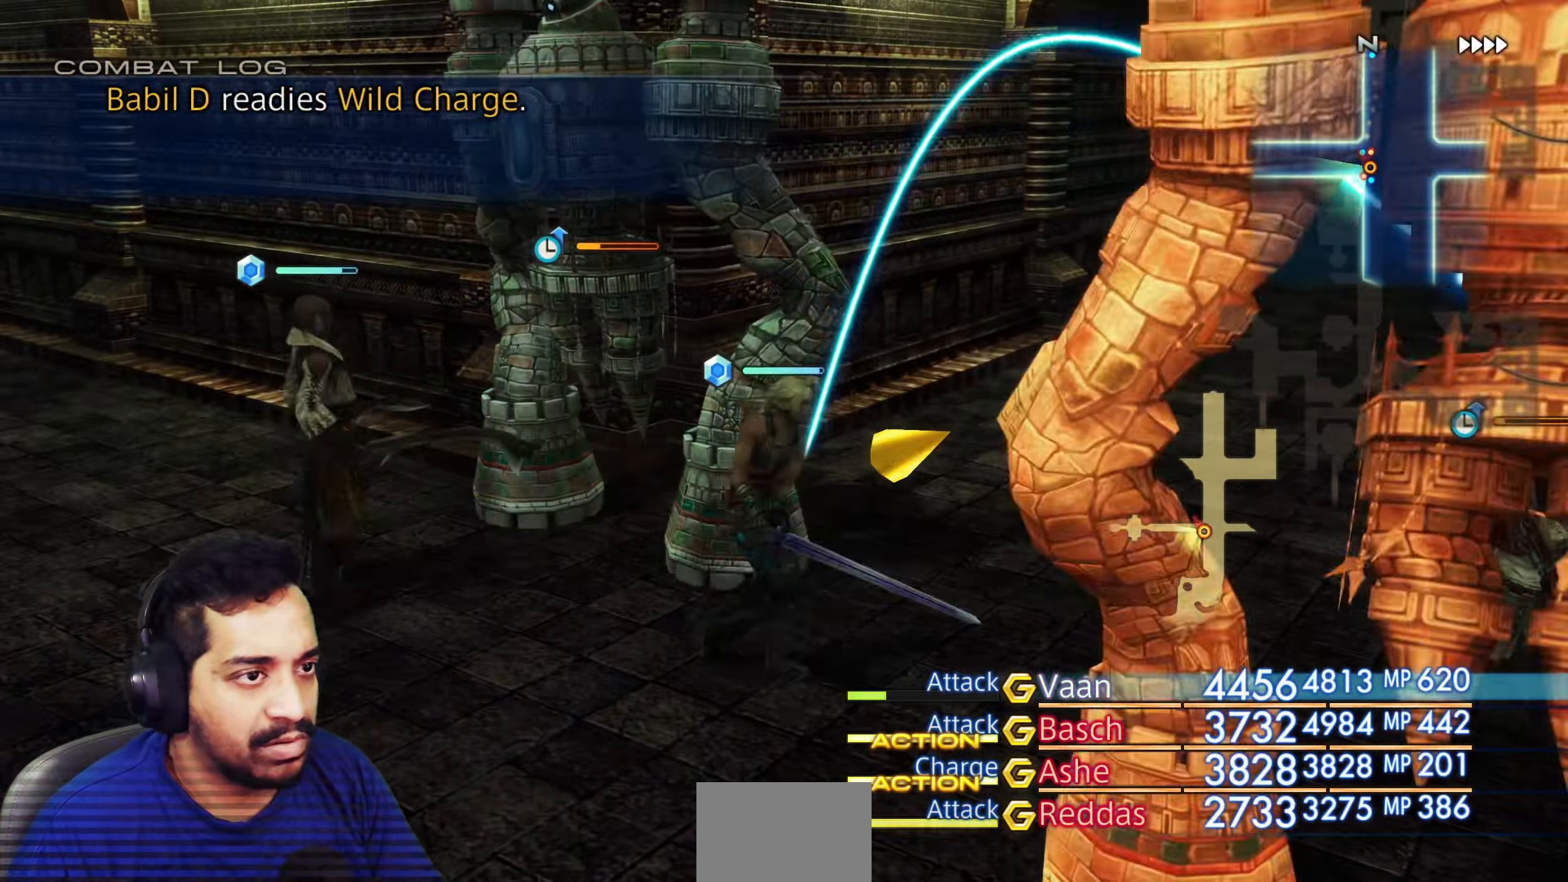
{"buttons": [], "left_stick": "center", "right_stick": "center", "events": []}
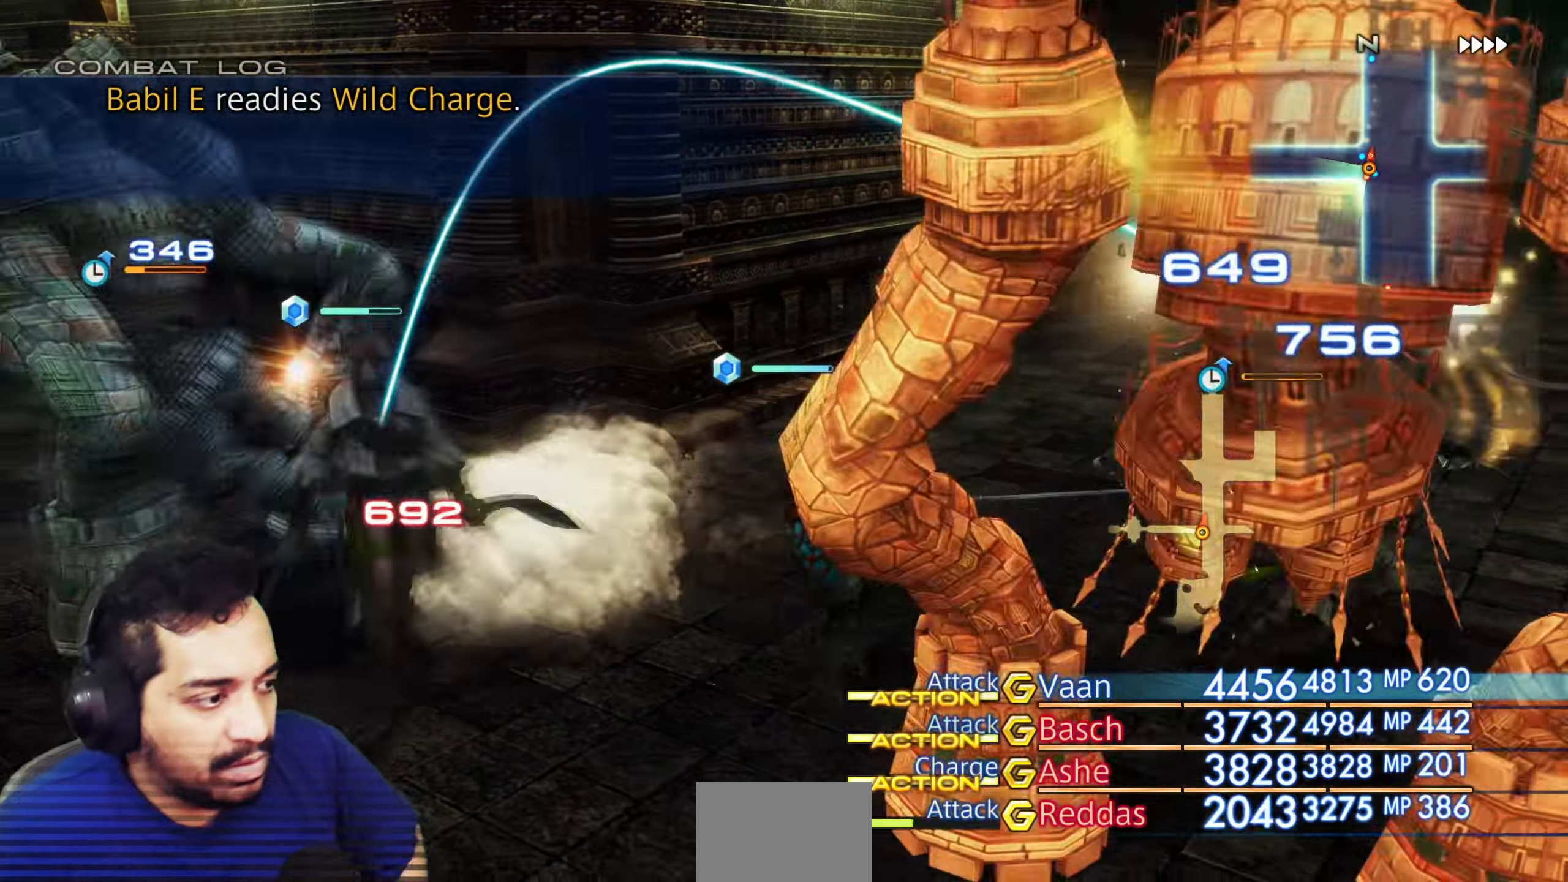
{"buttons": [], "left_stick": "center", "right_stick": "center", "events": []}
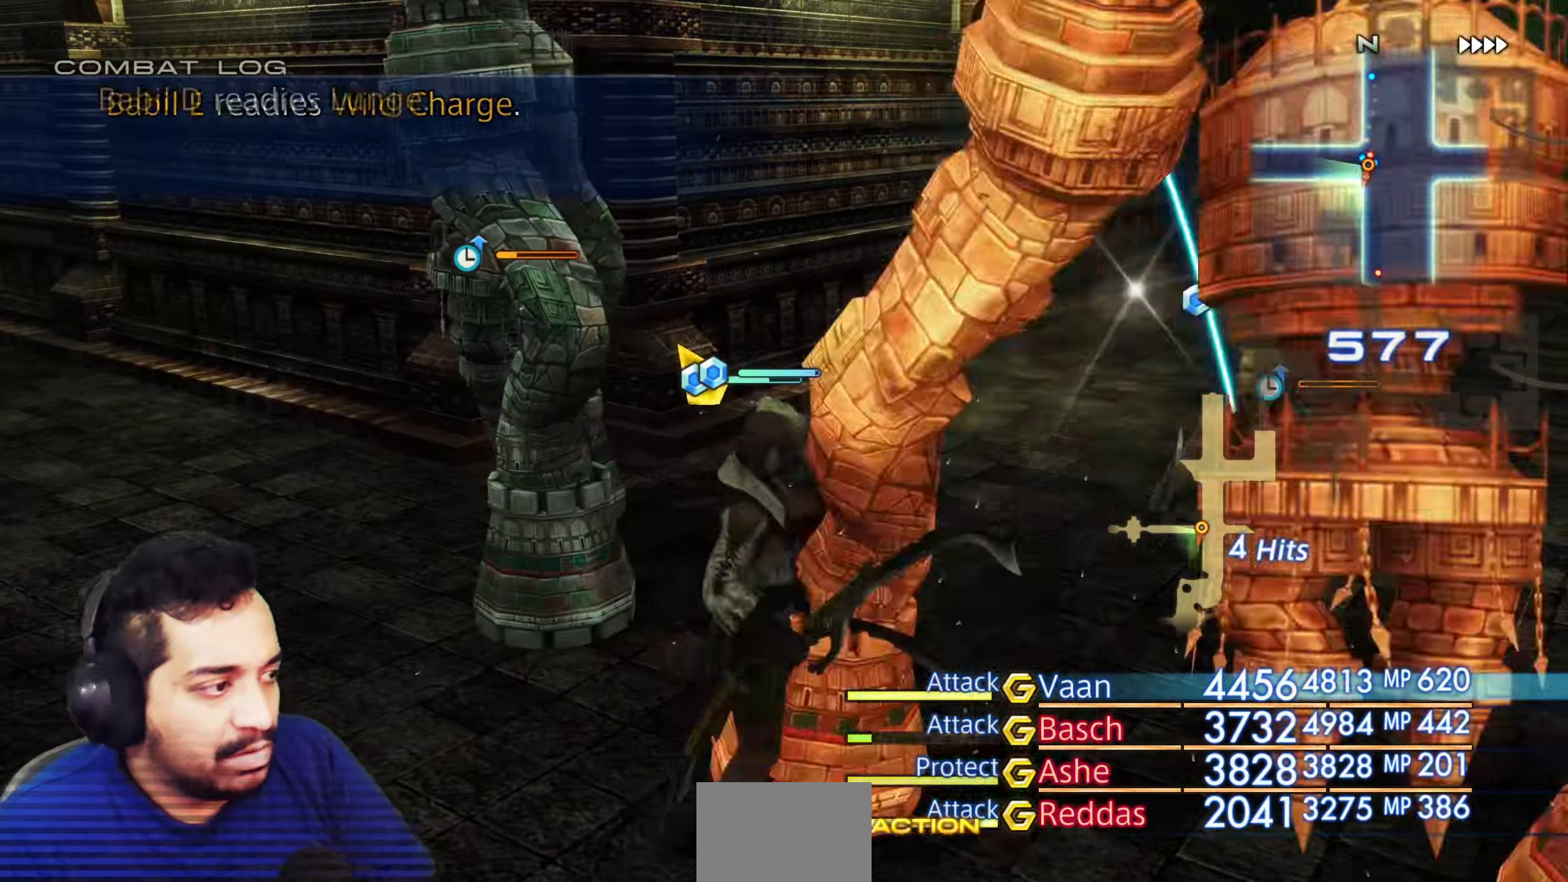
{"buttons": [], "left_stick": "center", "right_stick": "center", "events": []}
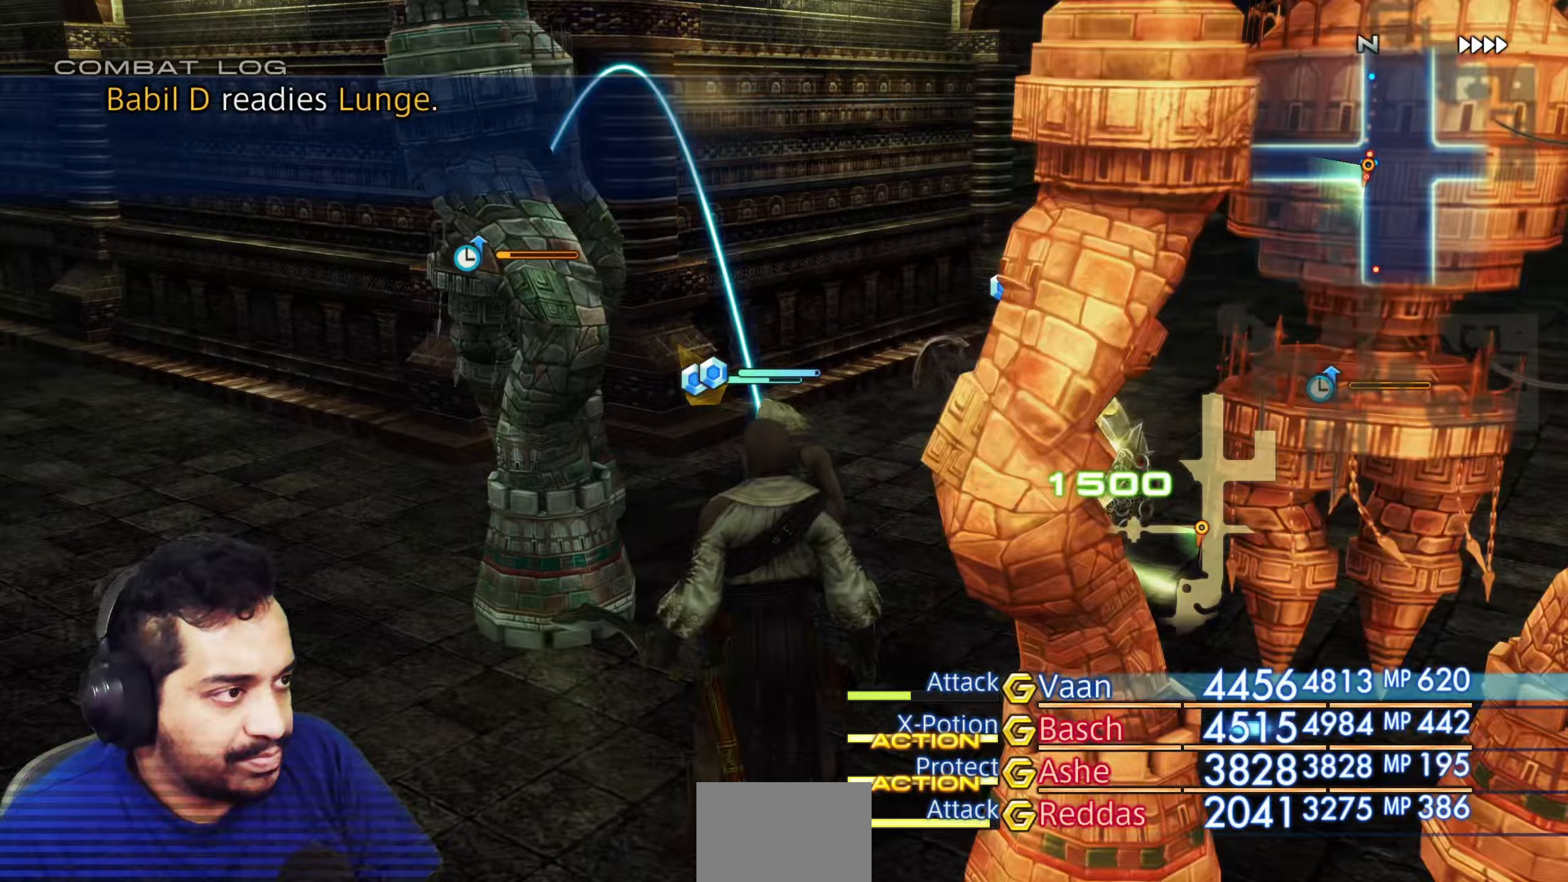
{"buttons": [], "left_stick": "center", "right_stick": "center", "events": []}
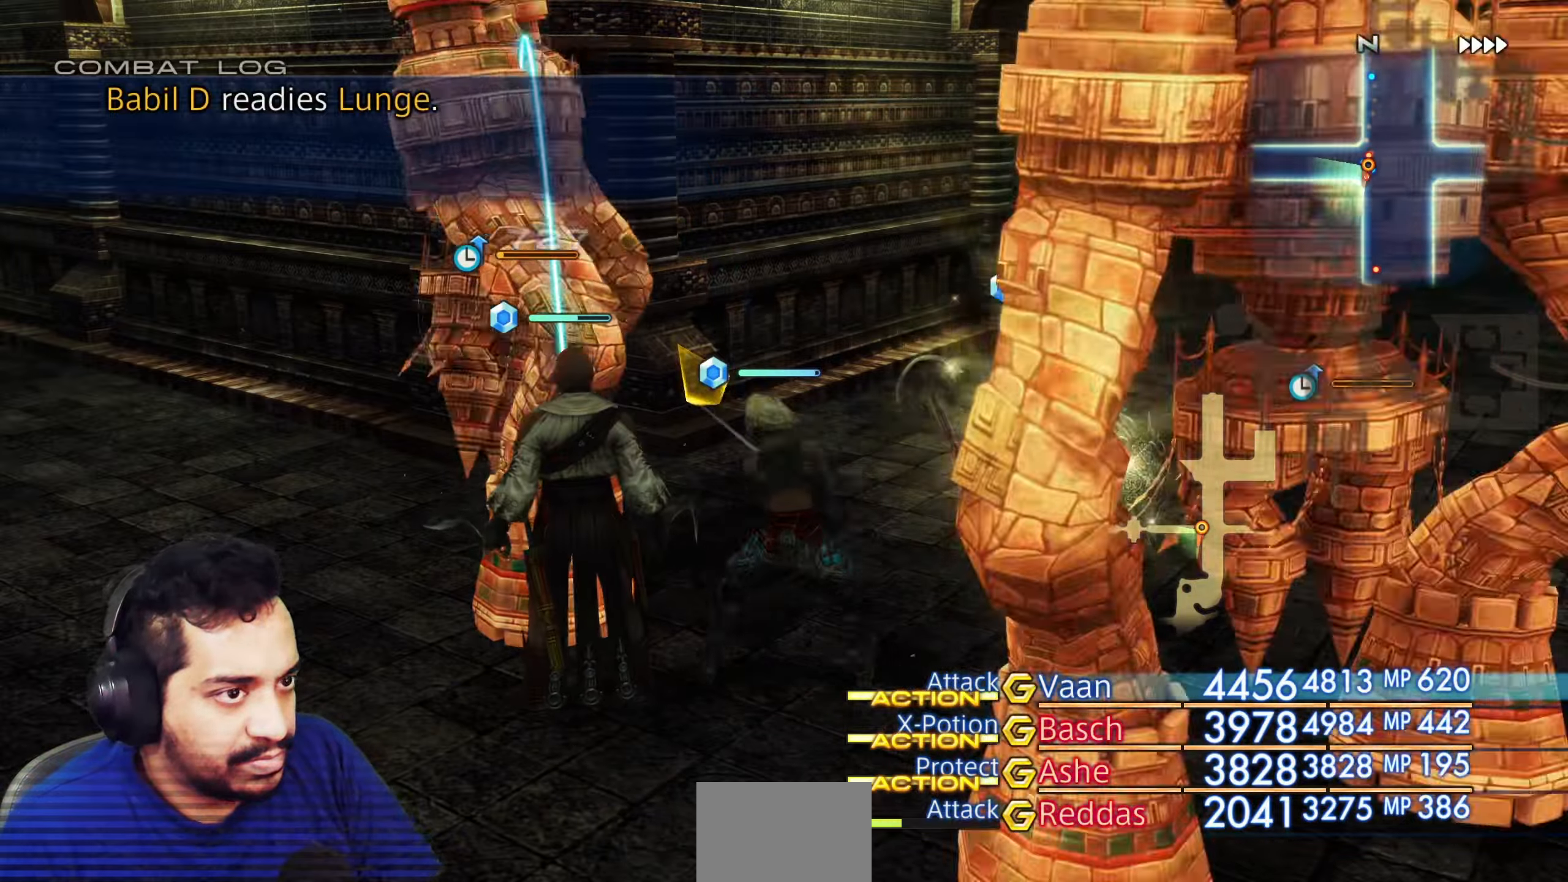
{"buttons": [], "left_stick": "center", "right_stick": "center", "events": []}
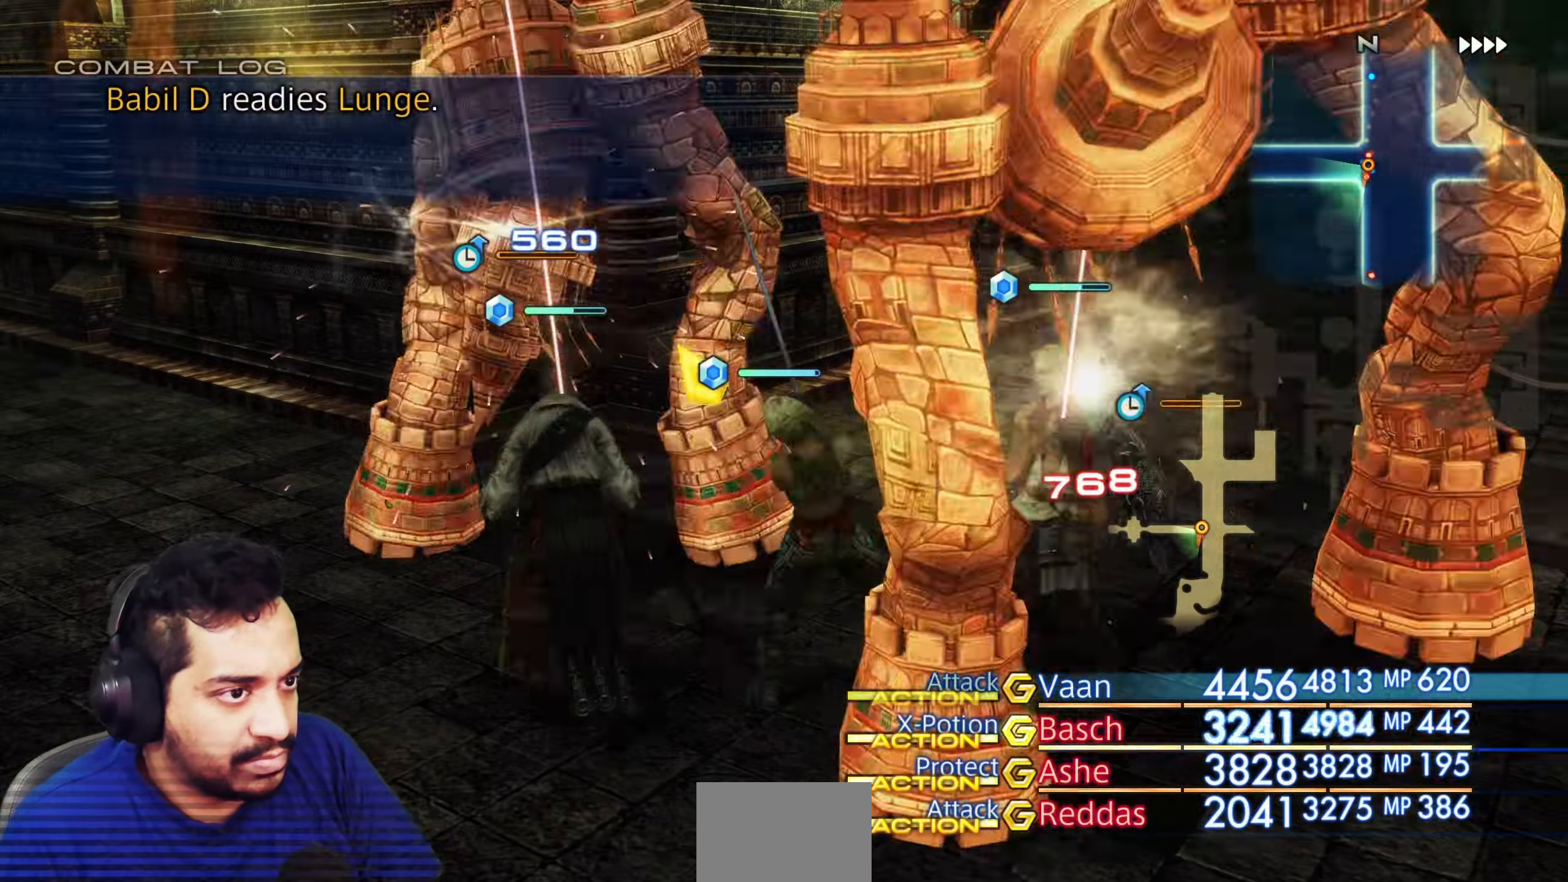
{"buttons": [], "left_stick": "center", "right_stick": "center", "events": []}
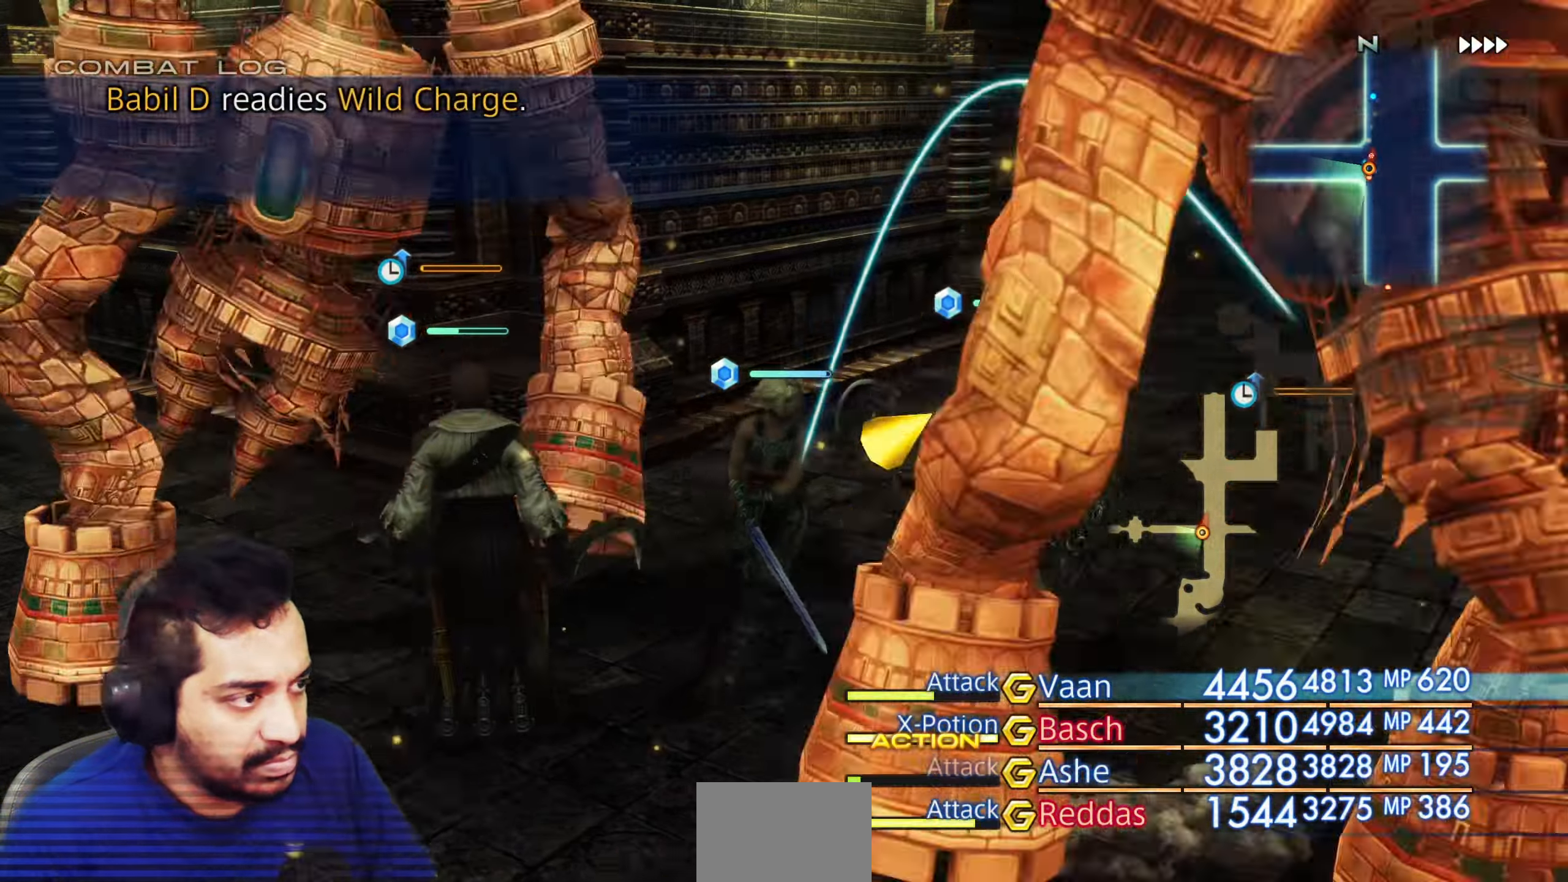
{"buttons": [], "left_stick": "center", "right_stick": "center", "events": []}
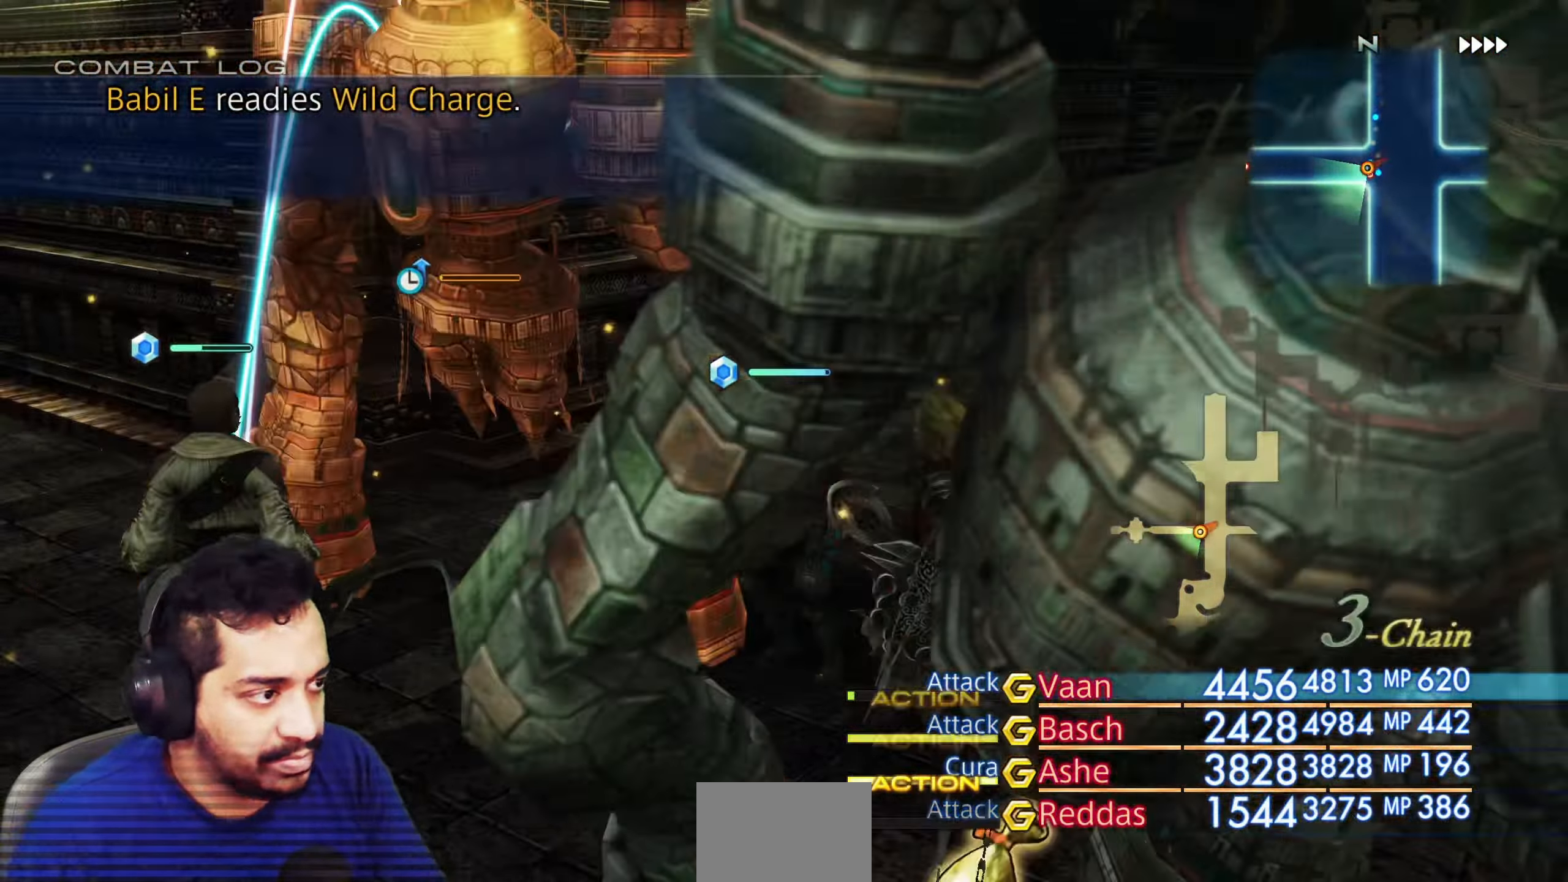
{"buttons": [], "left_stick": "left", "right_stick": "left", "events": [[100, "R2", "down"], [117, "R2", "up"], [117, "right_stick", "left"], [217, "left_stick", "left"]]}
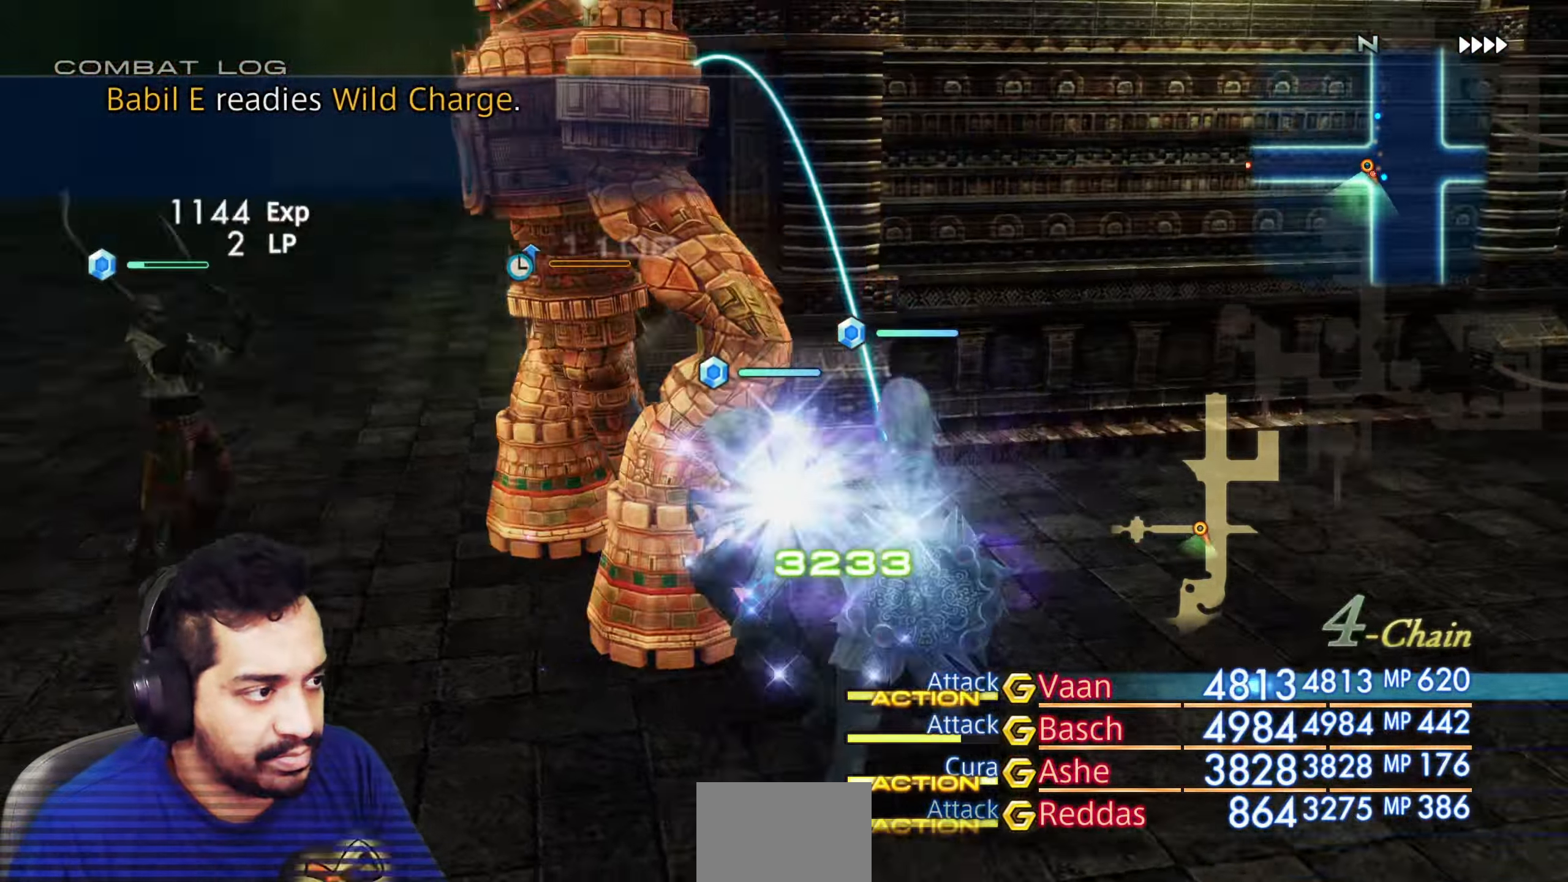
{"buttons": [], "left_stick": "up-left", "right_stick": "center", "events": [[133, "left_stick", "down"], [350, "left_stick", "up-left"], [417, "right_stick", "center"]]}
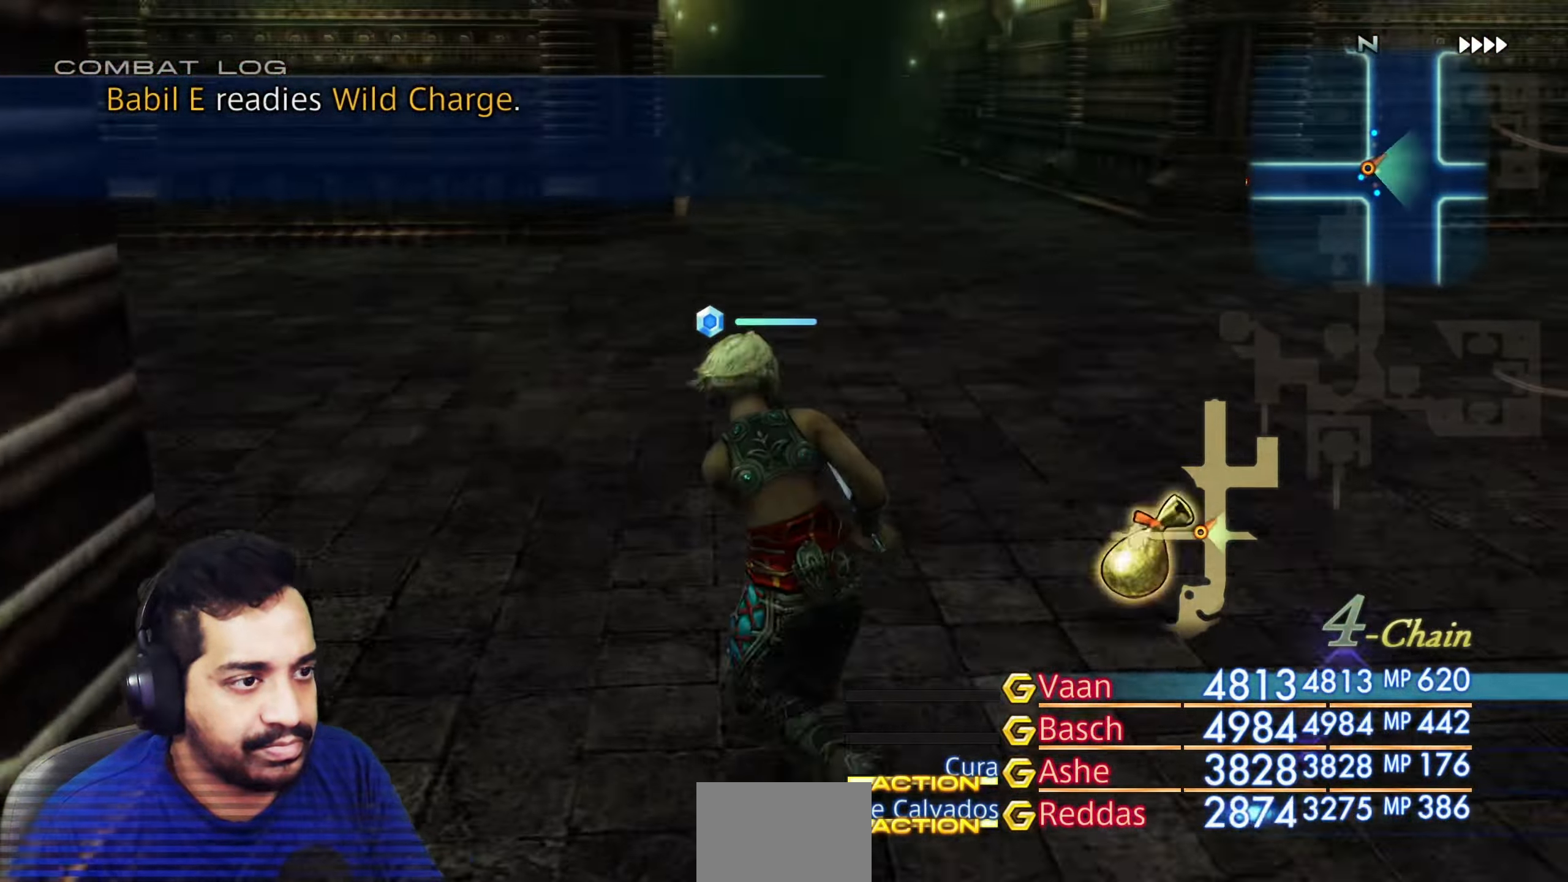
{"buttons": [], "left_stick": "up", "right_stick": "center", "events": [[50, "left_stick", "up-right"], [150, "left_stick", "up"]]}
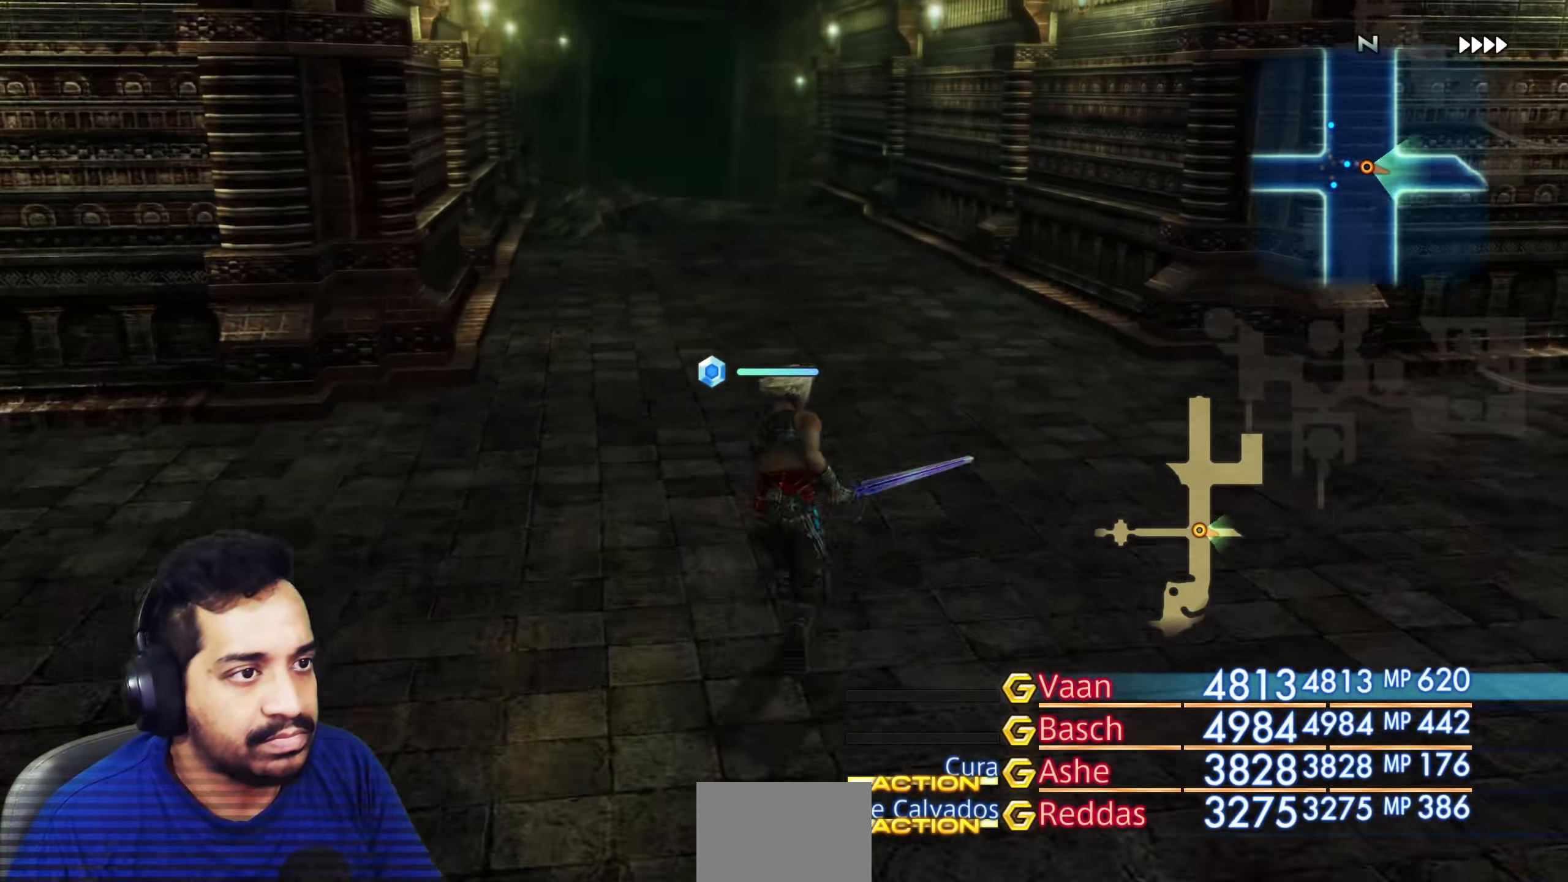
{"buttons": [], "left_stick": "up", "right_stick": "down", "events": [[150, "right_stick", "down"]]}
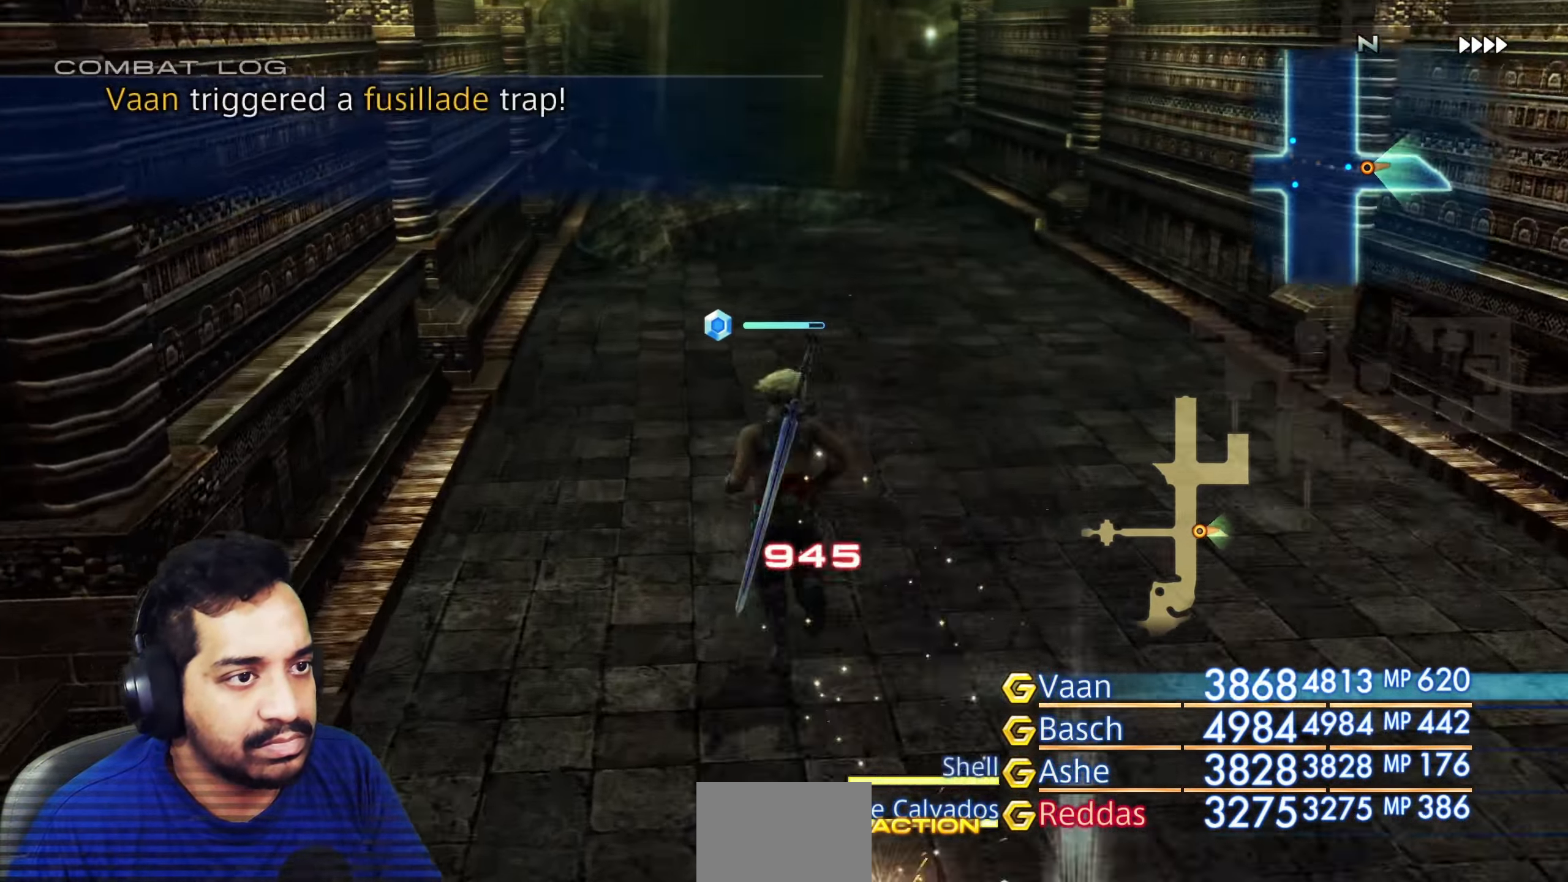
{"buttons": [], "left_stick": "up-right", "right_stick": "down", "events": [[383, "left_stick", "up-right"]]}
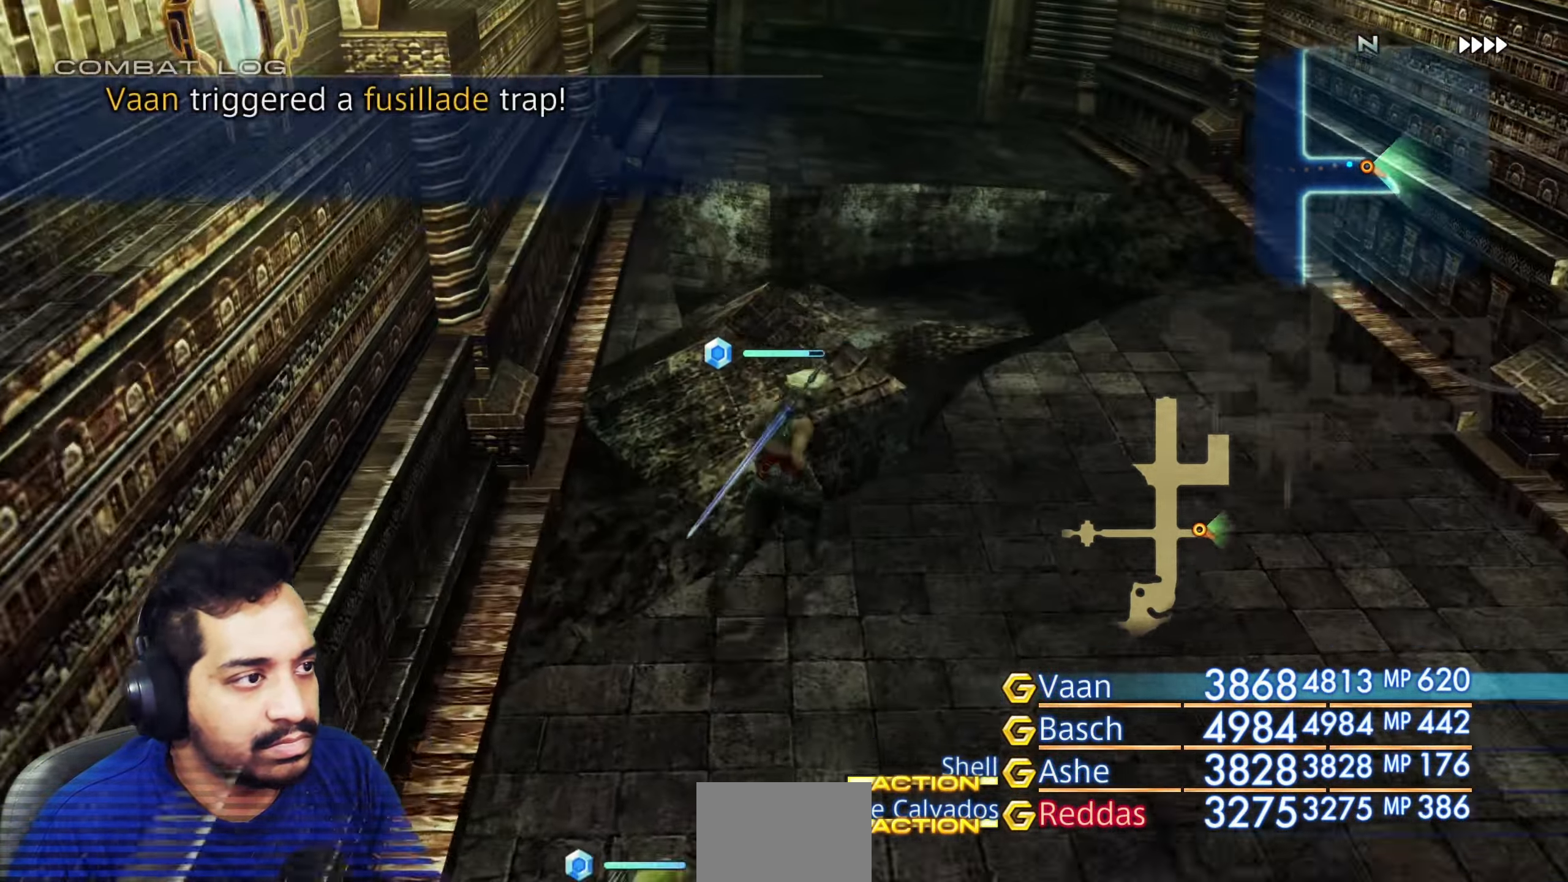
{"buttons": [], "left_stick": "right", "right_stick": "right", "events": [[133, "right_stick", "right"], [300, "left_stick", "right"]]}
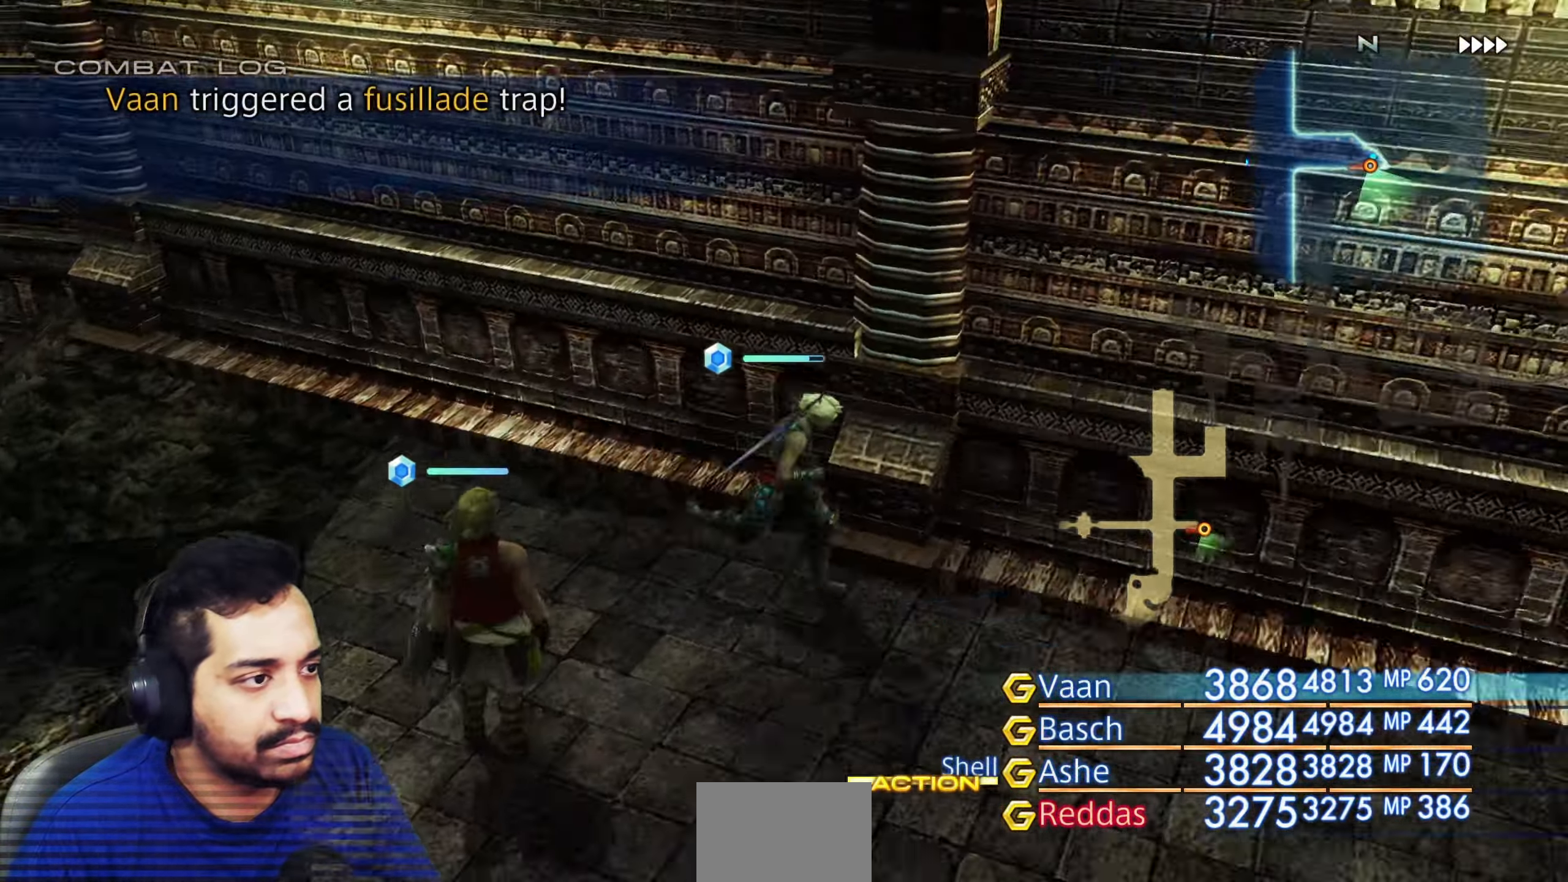
{"buttons": [], "left_stick": "up-right", "right_stick": "up-right", "events": [[50, "left_stick", "up-right"], [333, "right_stick", "center"], [450, "right_stick", "up-right"]]}
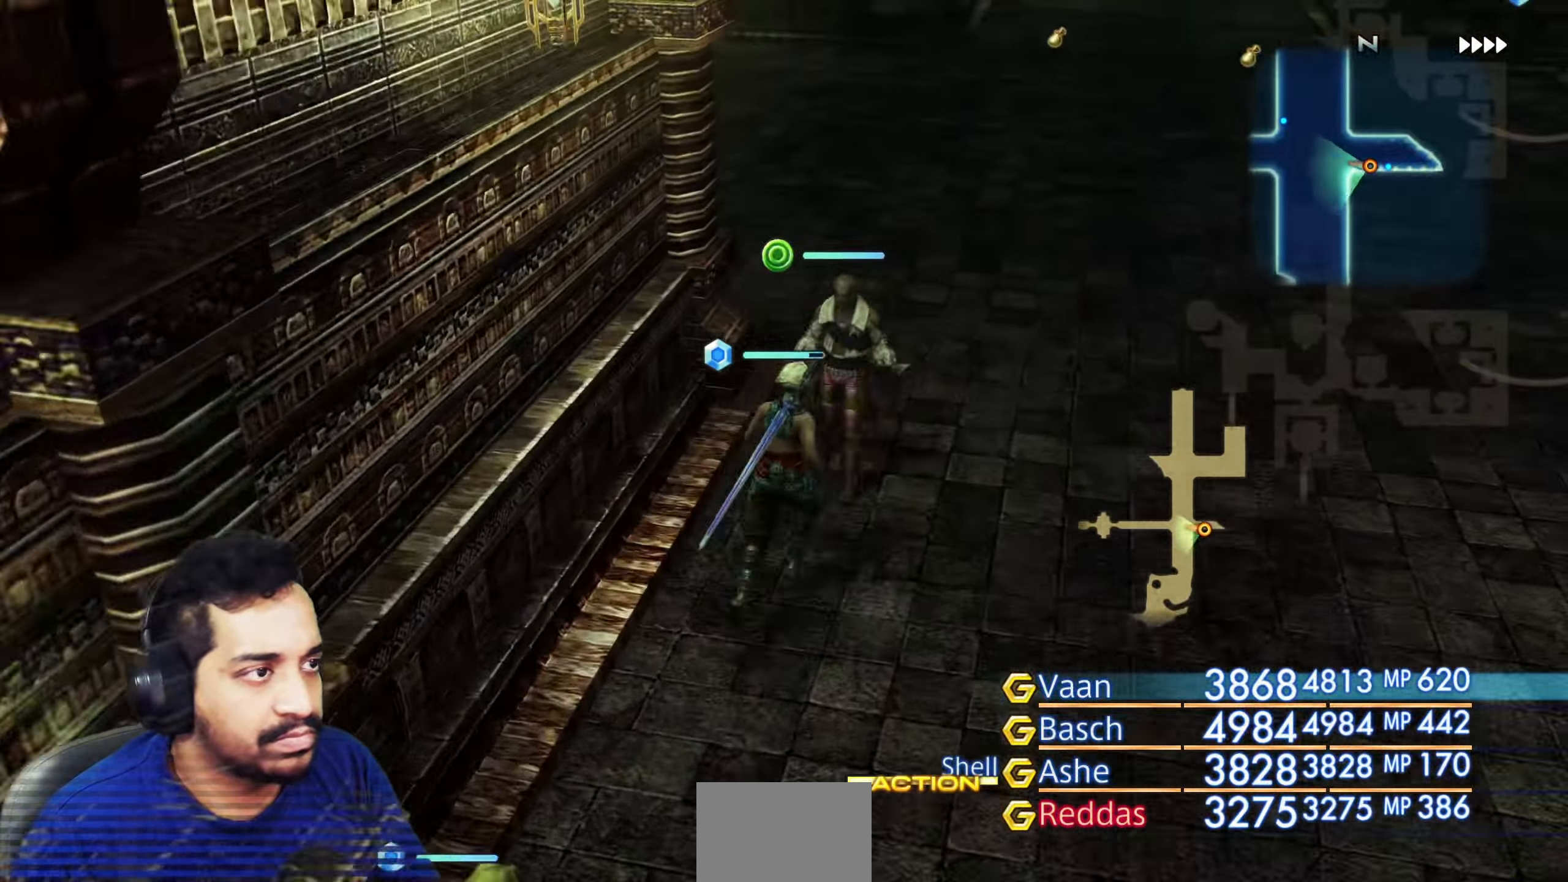
{"buttons": [], "left_stick": "up", "right_stick": "center", "events": [[67, "left_stick", "up"], [117, "right_stick", "center"]]}
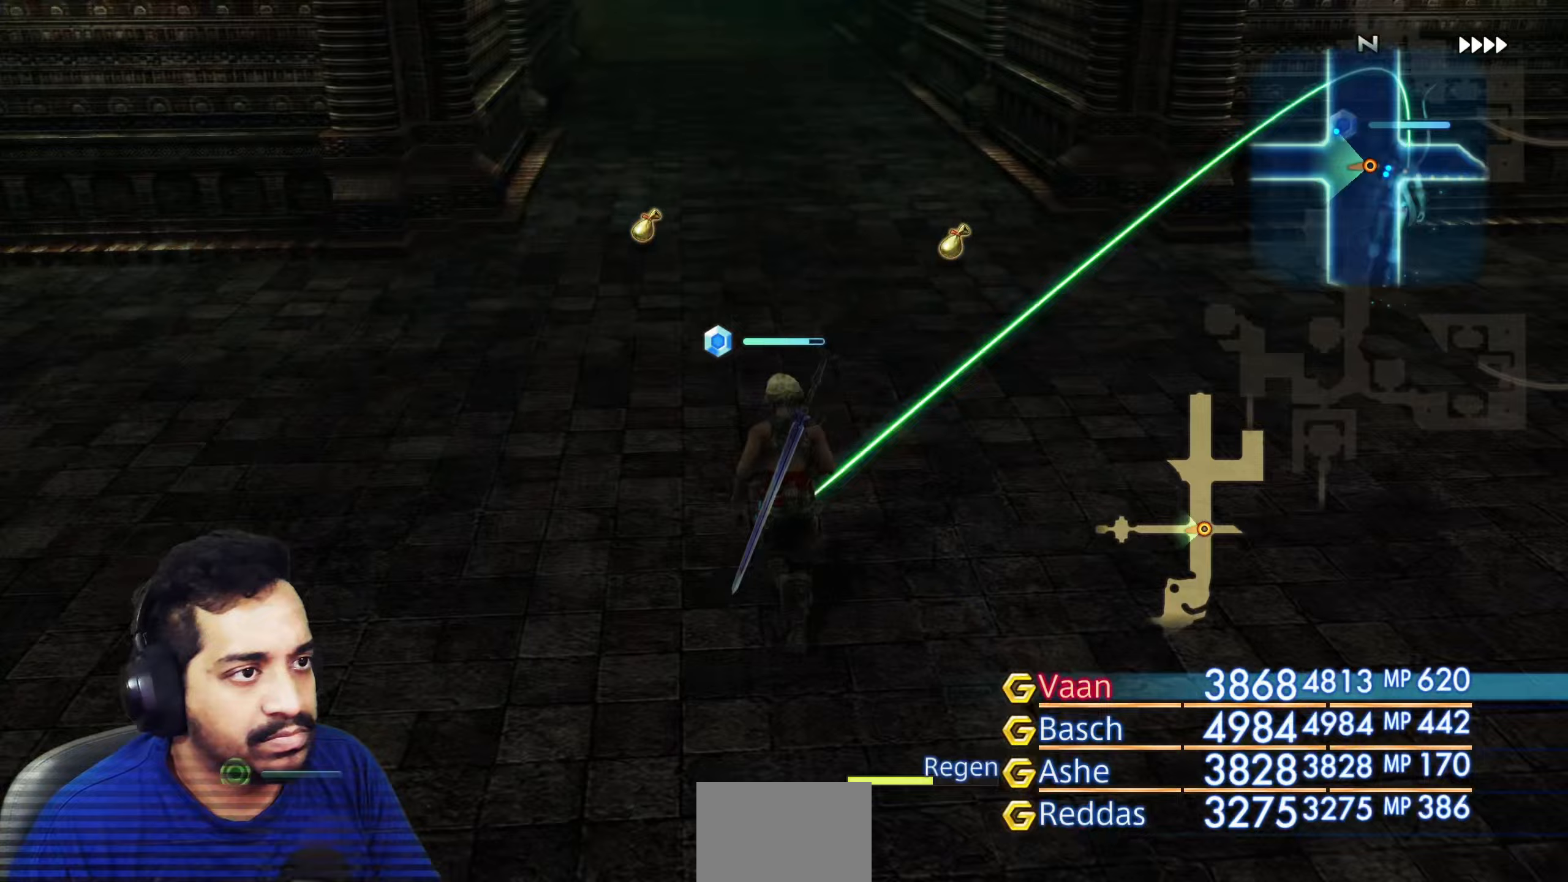
{"buttons": [], "left_stick": "down-right", "right_stick": "center", "events": [[383, "left_stick", "right"], [483, "left_stick", "down-right"]]}
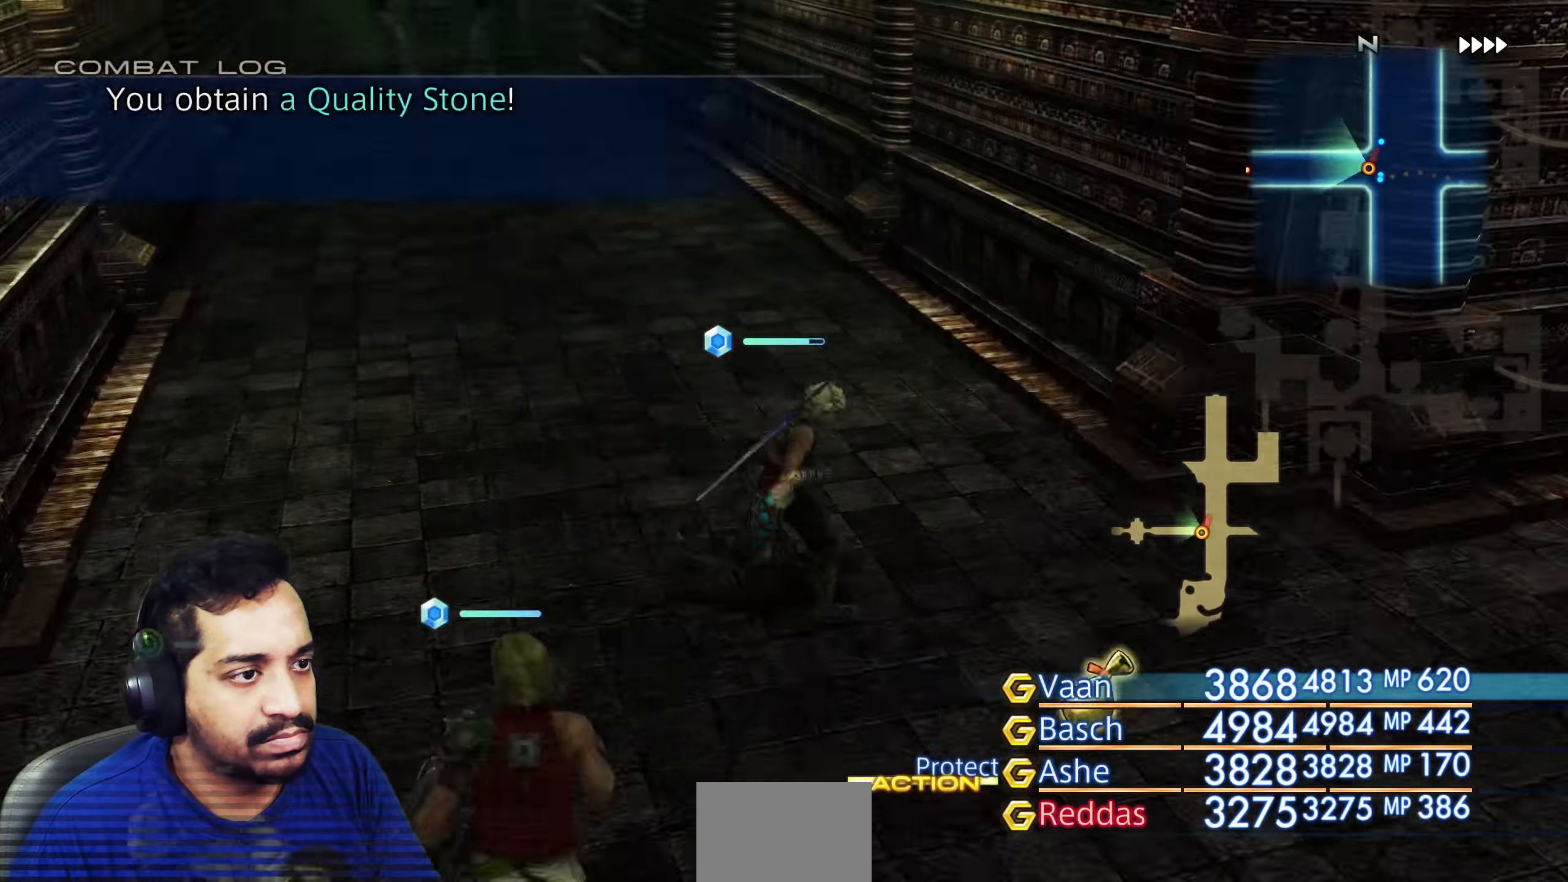
{"buttons": [], "left_stick": "up", "right_stick": "up-left", "events": [[50, "right_stick", "left"], [167, "left_stick", "up"], [217, "left_stick", "up-left"], [383, "right_stick", "up-left"], [500, "left_stick", "up"]]}
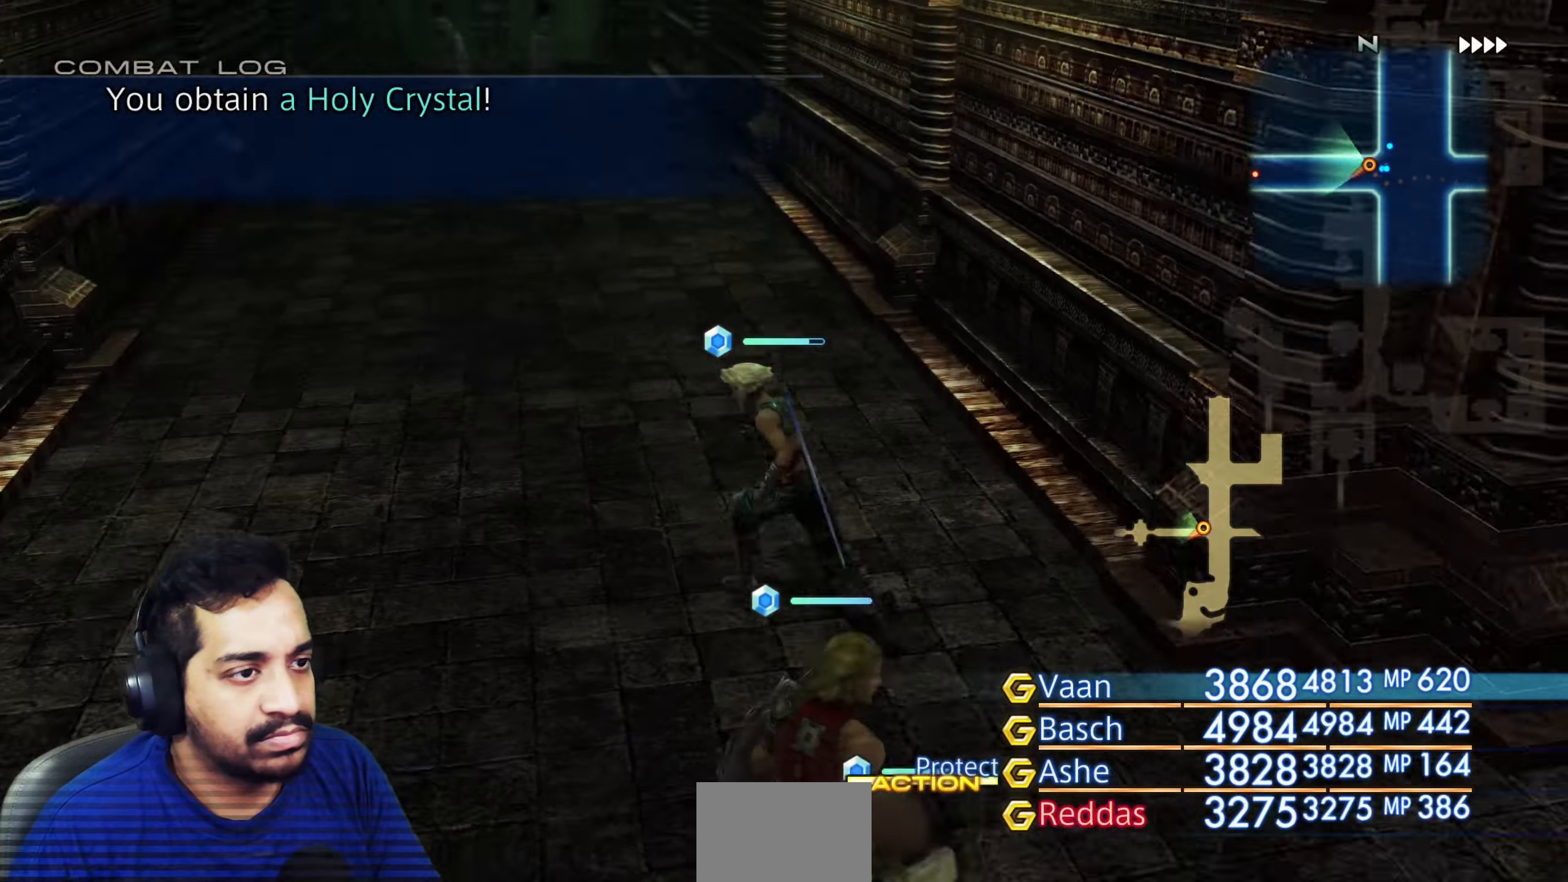
{"buttons": [], "left_stick": "up", "right_stick": "center", "events": [[300, "right_stick", "center"]]}
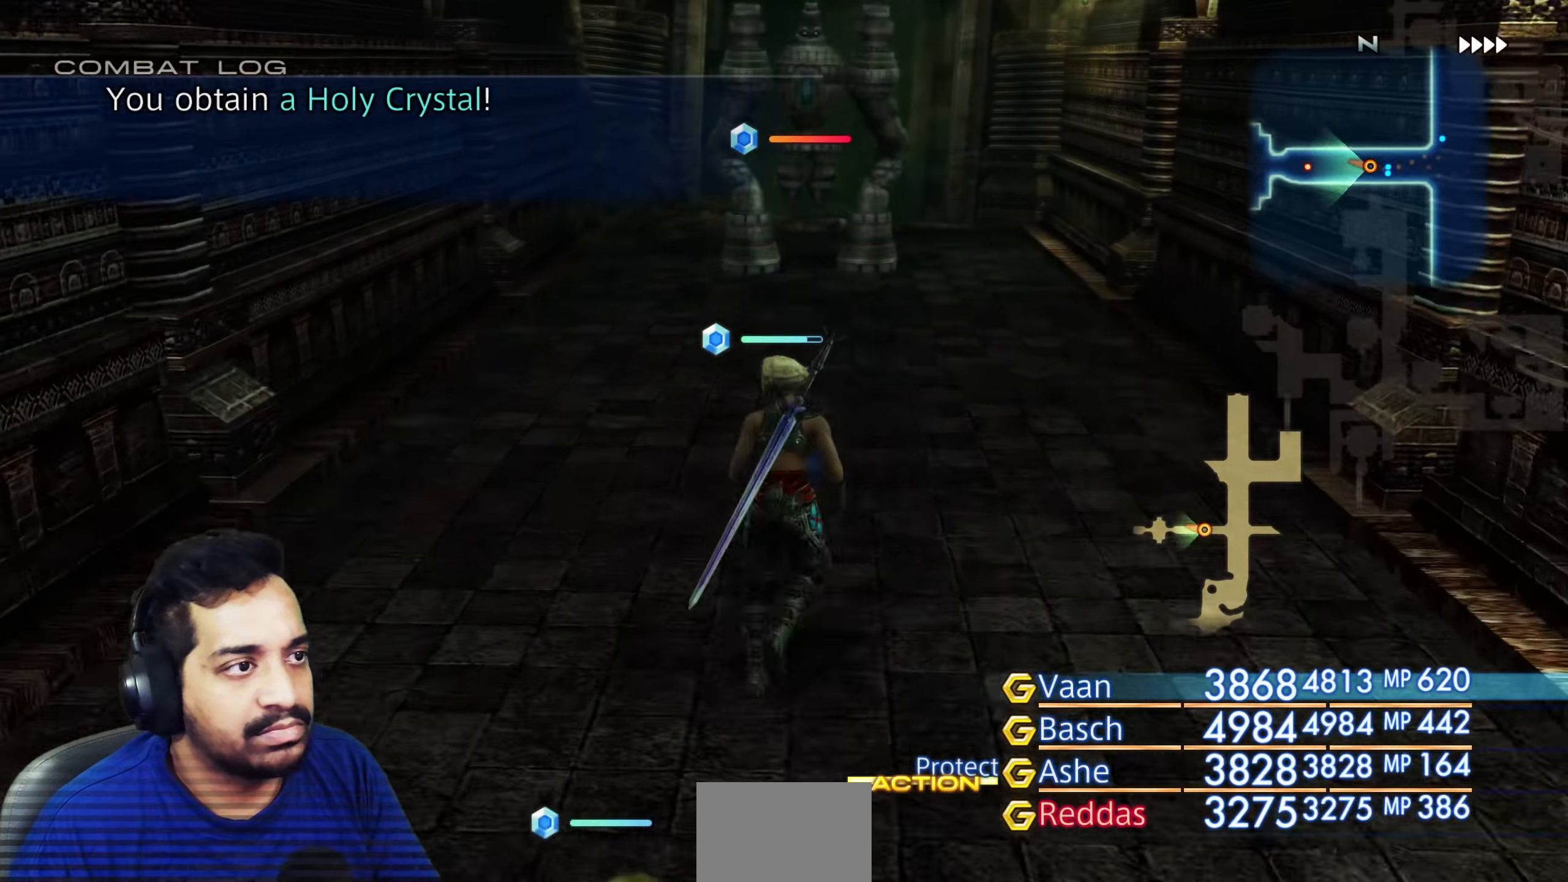
{"buttons": [], "left_stick": "center", "right_stick": "center", "events": [[50, "right_stick", "down"], [167, "right_stick", "center"], [200, "left_stick", "center"]]}